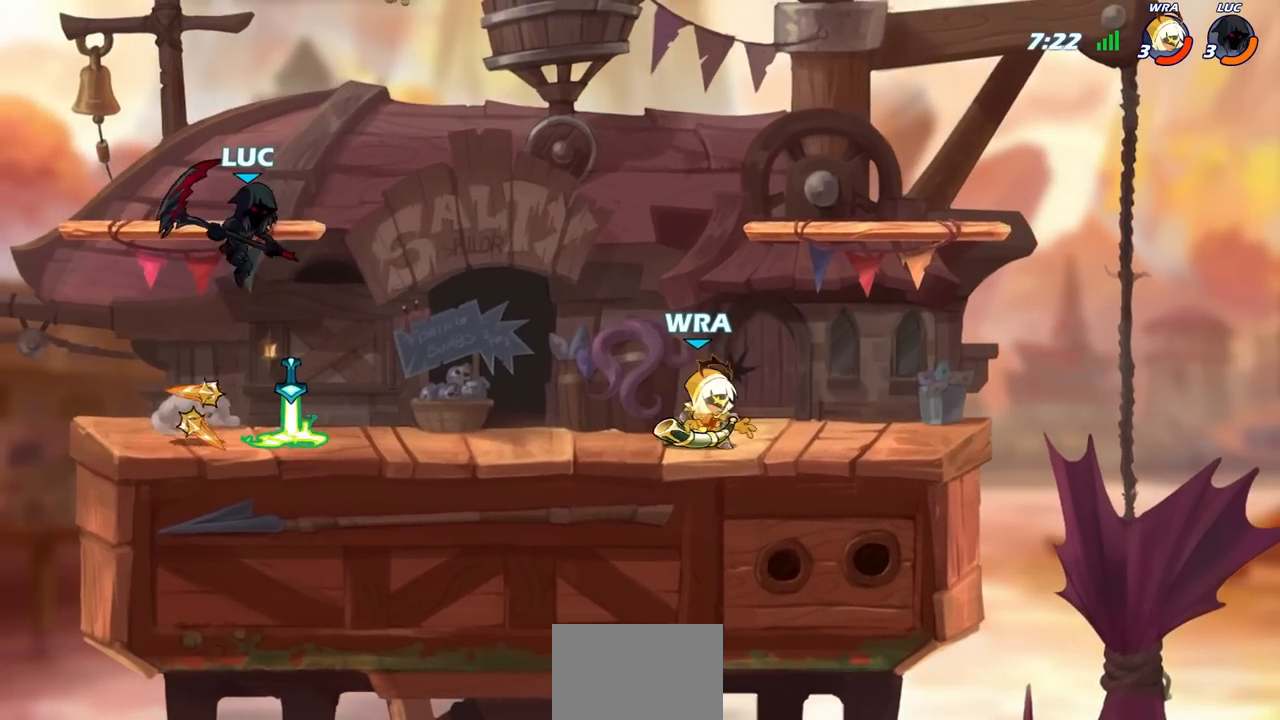
Gameplay with a controller (PlayStation layout); each line is a JSON object with the inputs held at the frame after it. "events" lists button and stick changes between this image and that frame as [ms after this image, input, new state], when the widget could be followed in between.
{"buttons": [], "left_stick": "right", "right_stick": "center", "events": [[100, "left_stick", "down"], [267, "left_stick", "down-right"], [433, "left_stick", "right"]]}
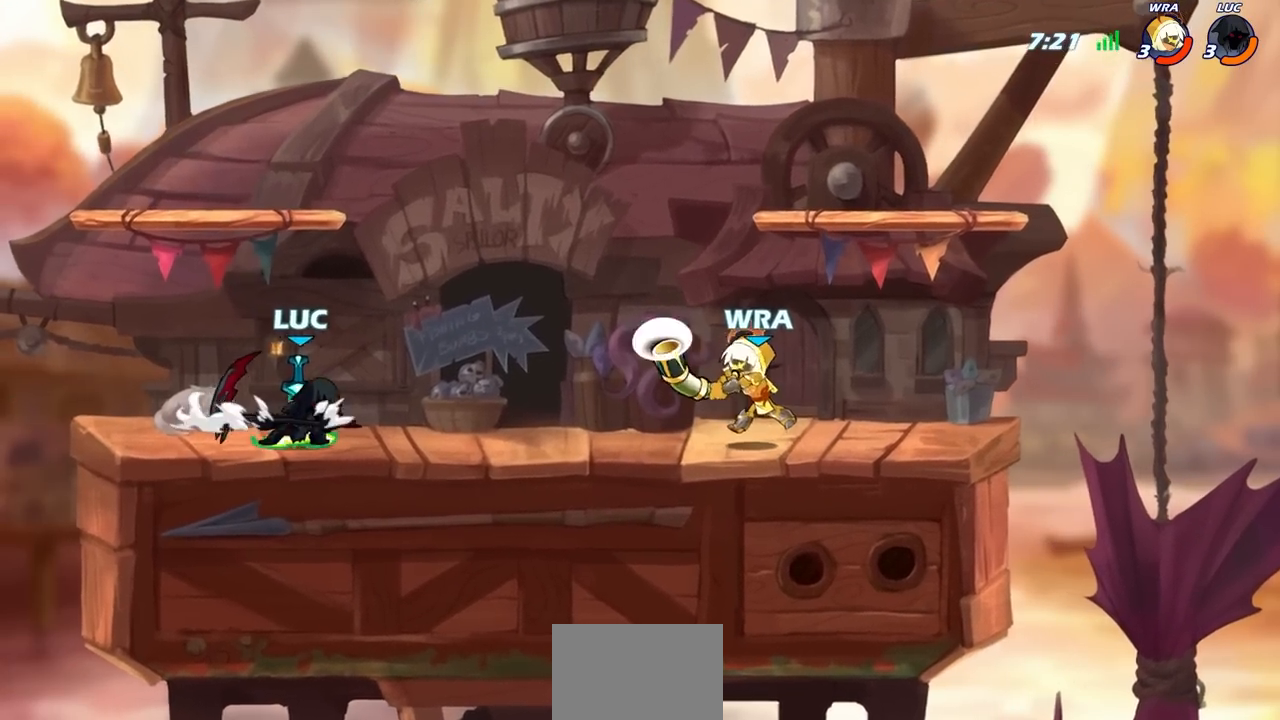
{"buttons": [], "left_stick": "right", "right_stick": "center", "events": [[83, "R2", "down"], [283, "SQUARE", "down"], [300, "R2", "up"], [383, "SQUARE", "up"]]}
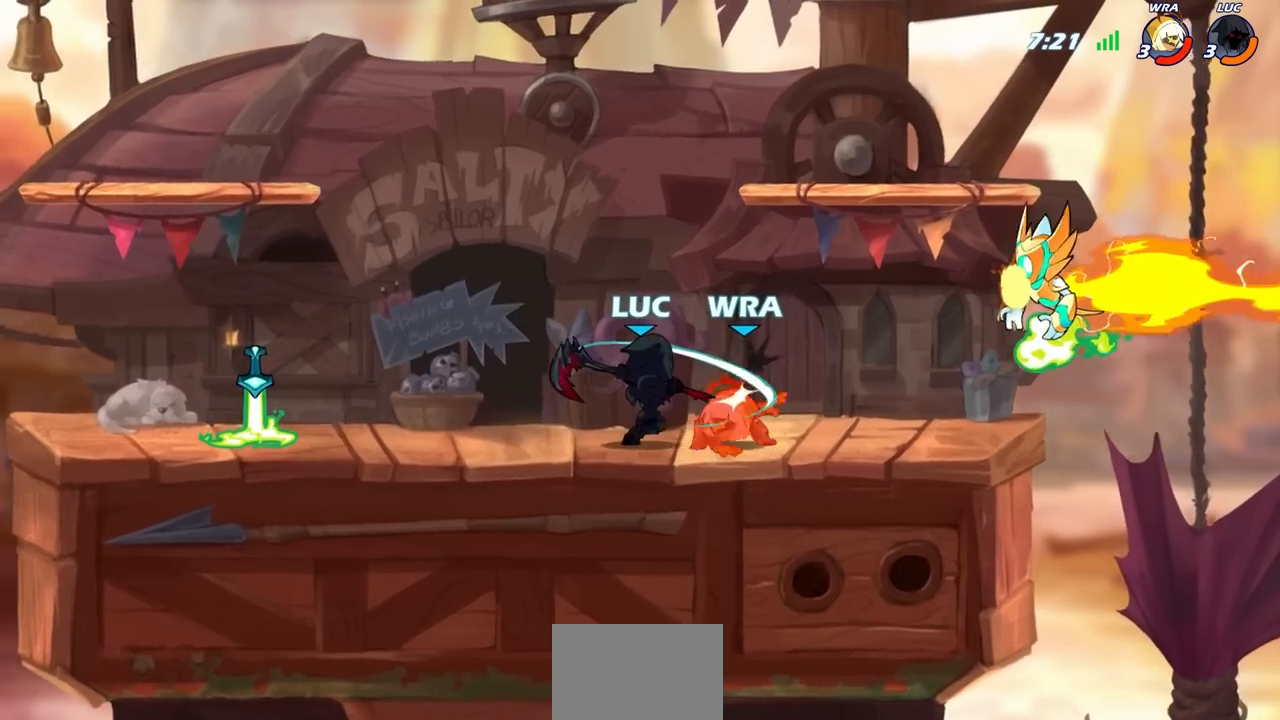
{"buttons": [], "left_stick": "center", "right_stick": "center", "events": [[417, "left_stick", "center"]]}
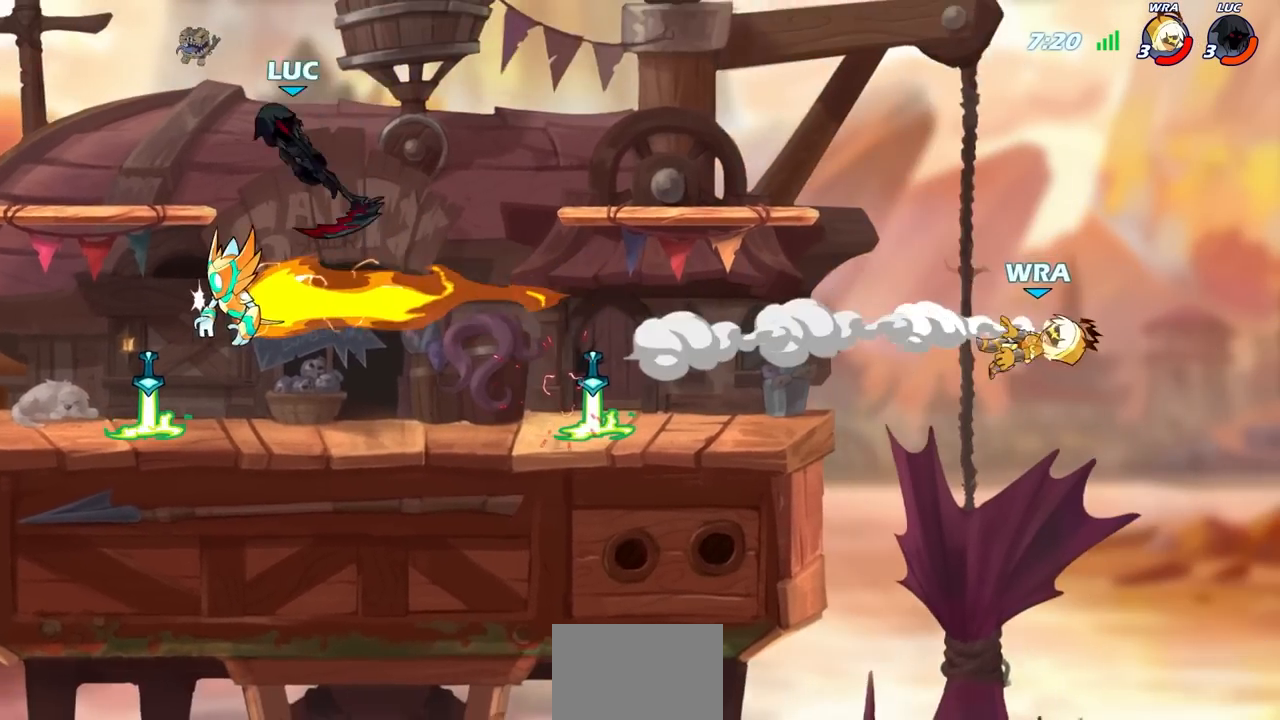
{"buttons": [], "left_stick": "right", "right_stick": "center", "events": [[117, "left_stick", "right"], [283, "R2", "down"], [417, "R2", "up"]]}
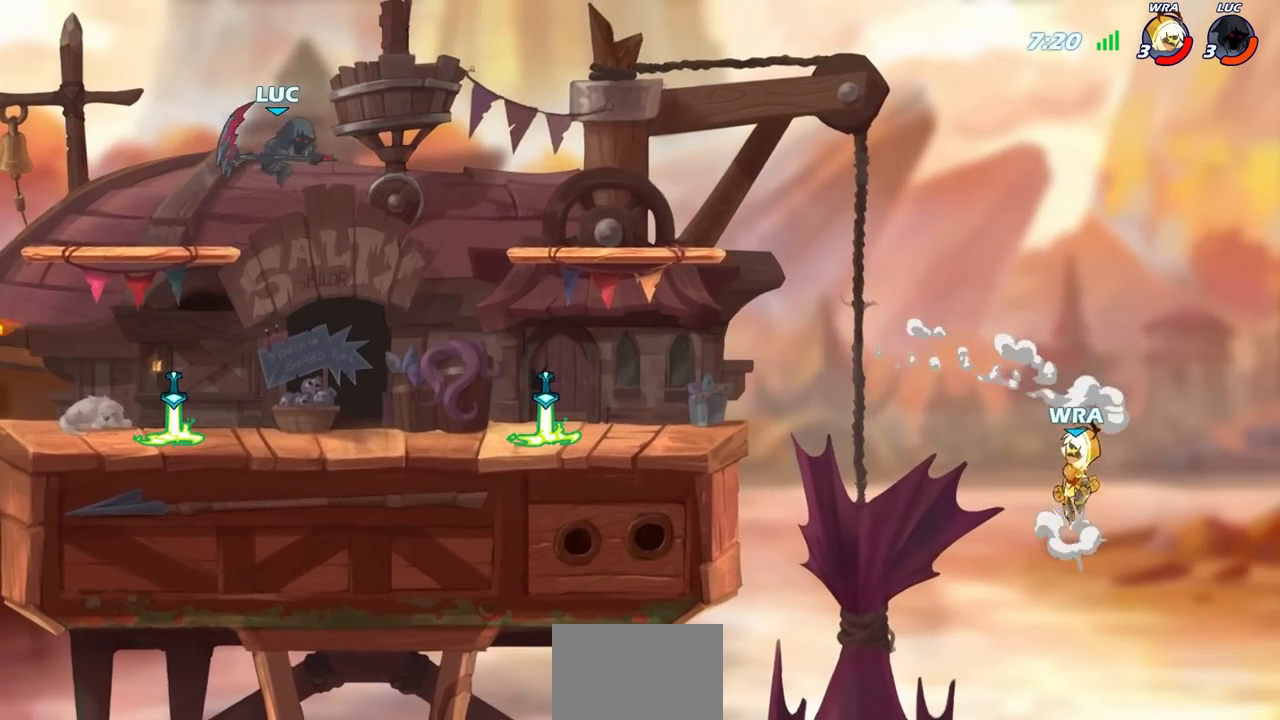
{"buttons": [], "left_stick": "right", "right_stick": "center", "events": [[217, "left_stick", "down-right"], [467, "left_stick", "right"]]}
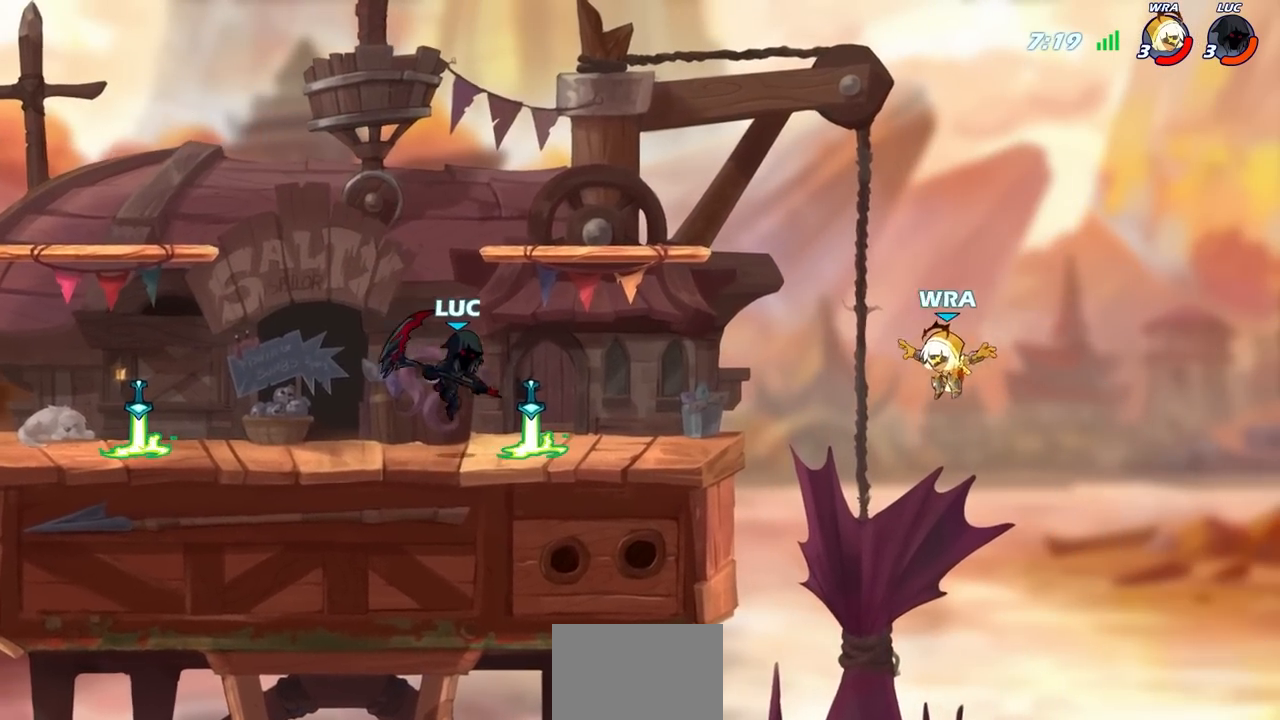
{"buttons": [], "left_stick": "center", "right_stick": "center", "events": [[17, "left_stick", "up-right"], [67, "left_stick", "center"], [100, "CIRCLE", "down"], [300, "CIRCLE", "up"]]}
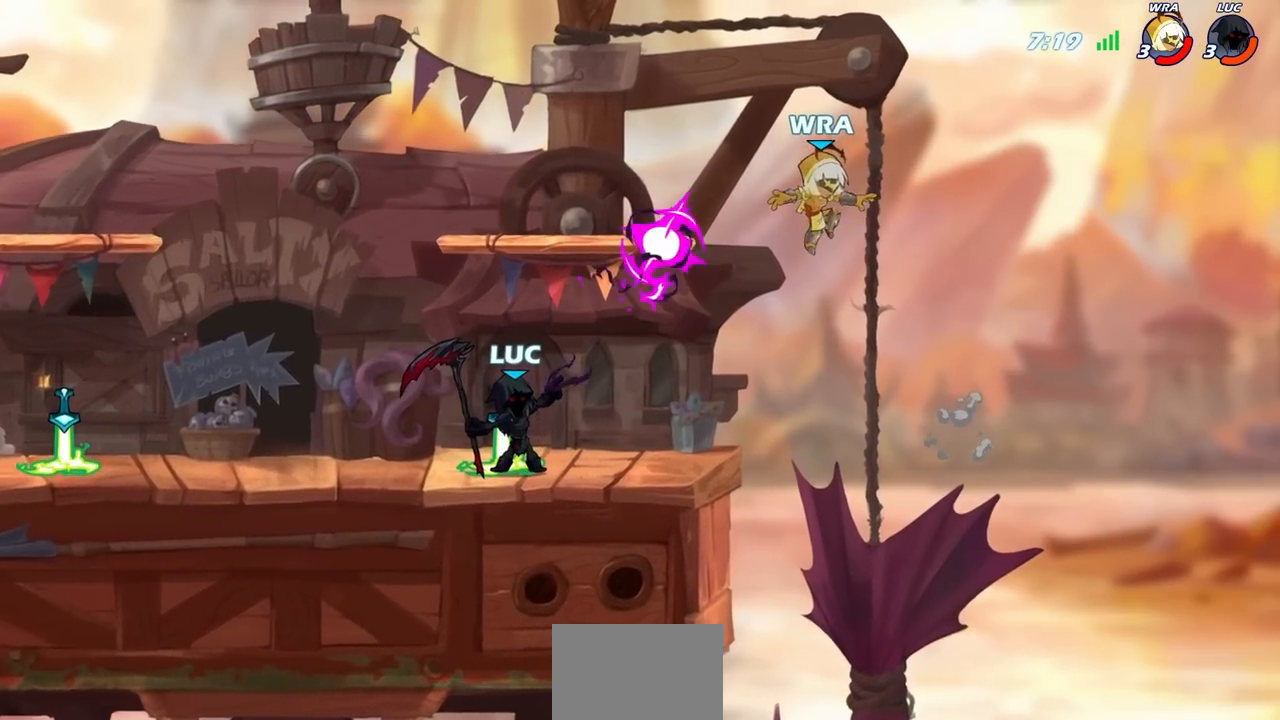
{"buttons": [], "left_stick": "center", "right_stick": "center", "events": [[350, "SQUARE", "down"], [450, "SQUARE", "up"]]}
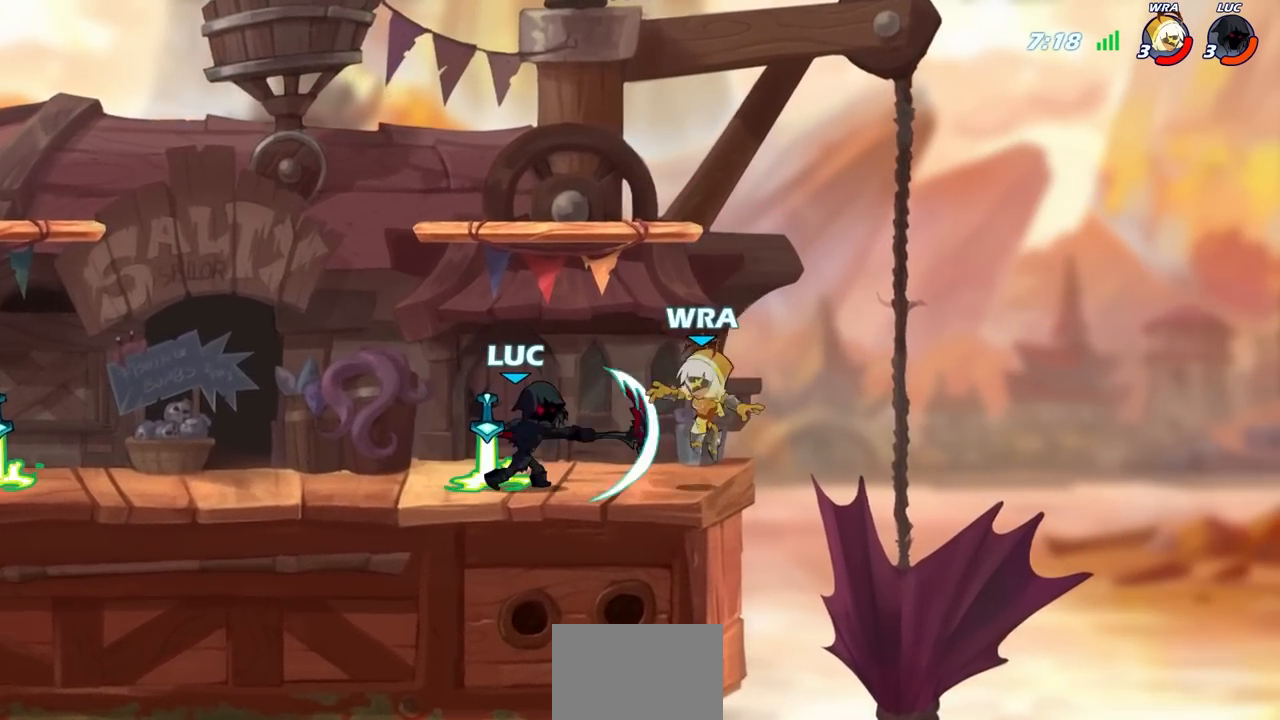
{"buttons": [], "left_stick": "center", "right_stick": "center", "events": [[383, "SQUARE", "down"], [467, "SQUARE", "up"]]}
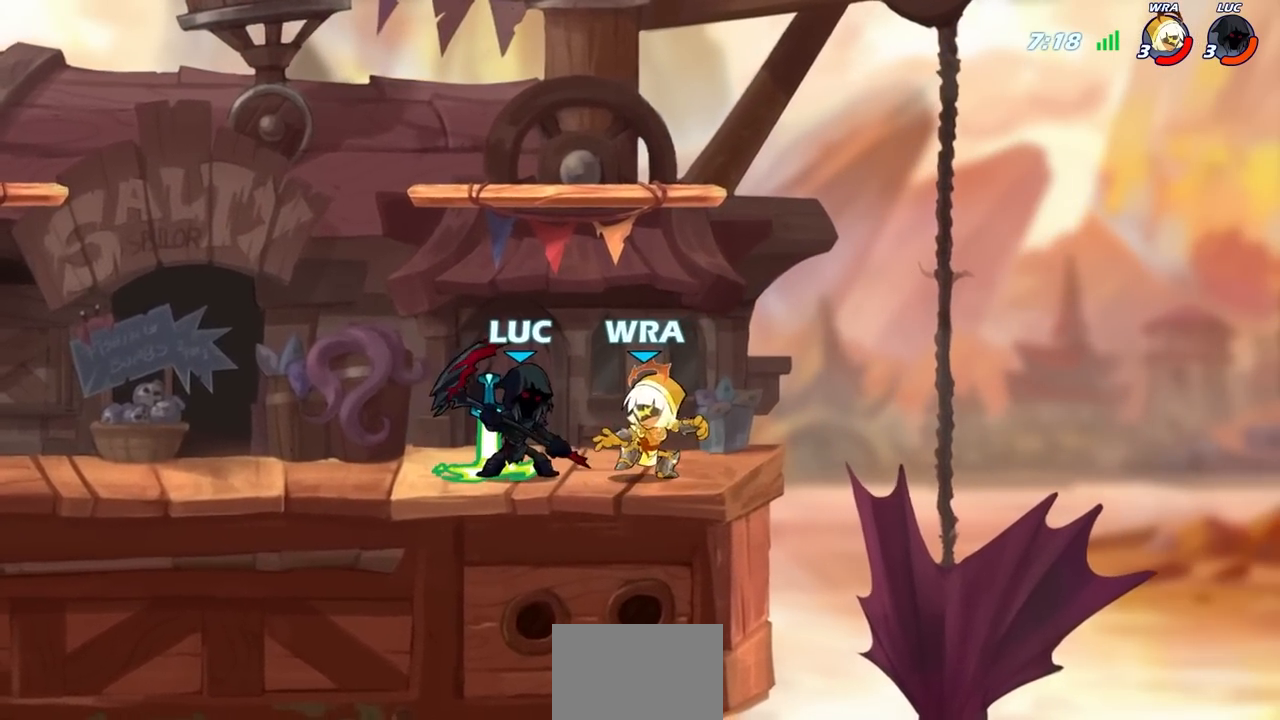
{"buttons": [], "left_stick": "up-left", "right_stick": "center", "events": [[100, "R2", "down"], [117, "left_stick", "up-left"], [383, "R2", "up"]]}
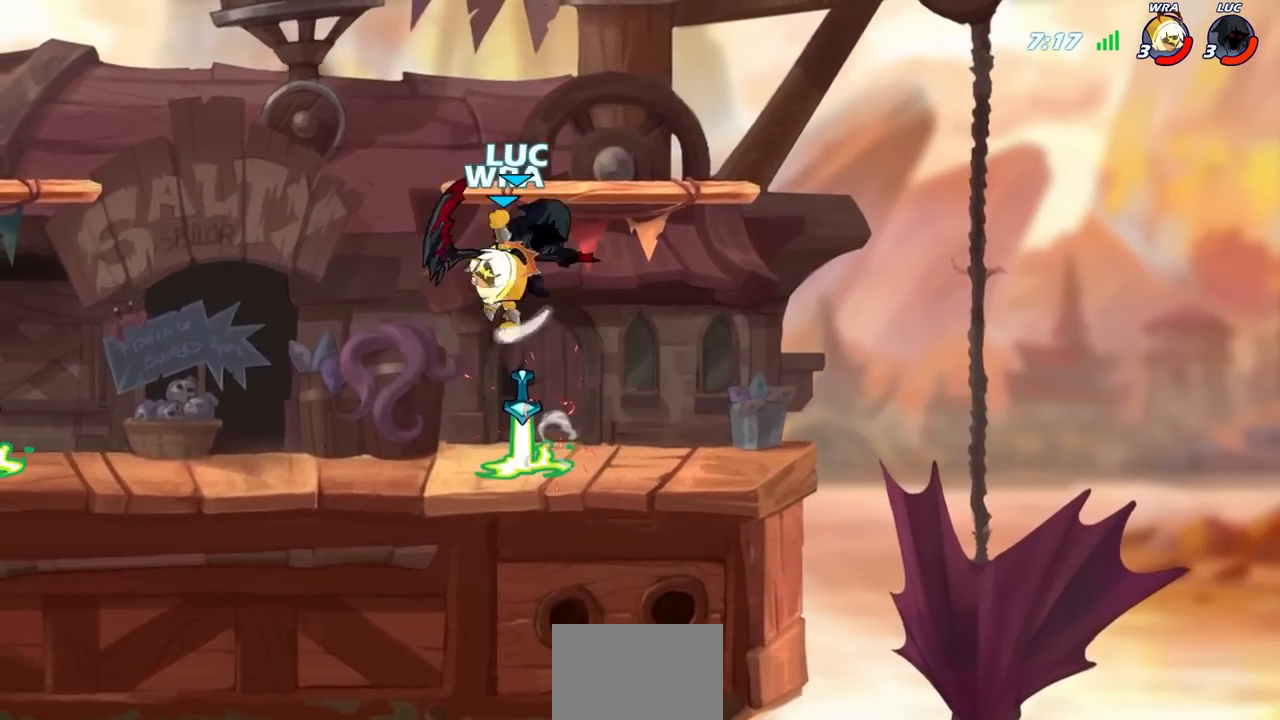
{"buttons": [], "left_stick": "center", "right_stick": "center", "events": [[17, "R2", "down"], [33, "CROSS", "down"], [200, "left_stick", "up"], [283, "CROSS", "up"], [300, "R2", "up"], [300, "left_stick", "center"]]}
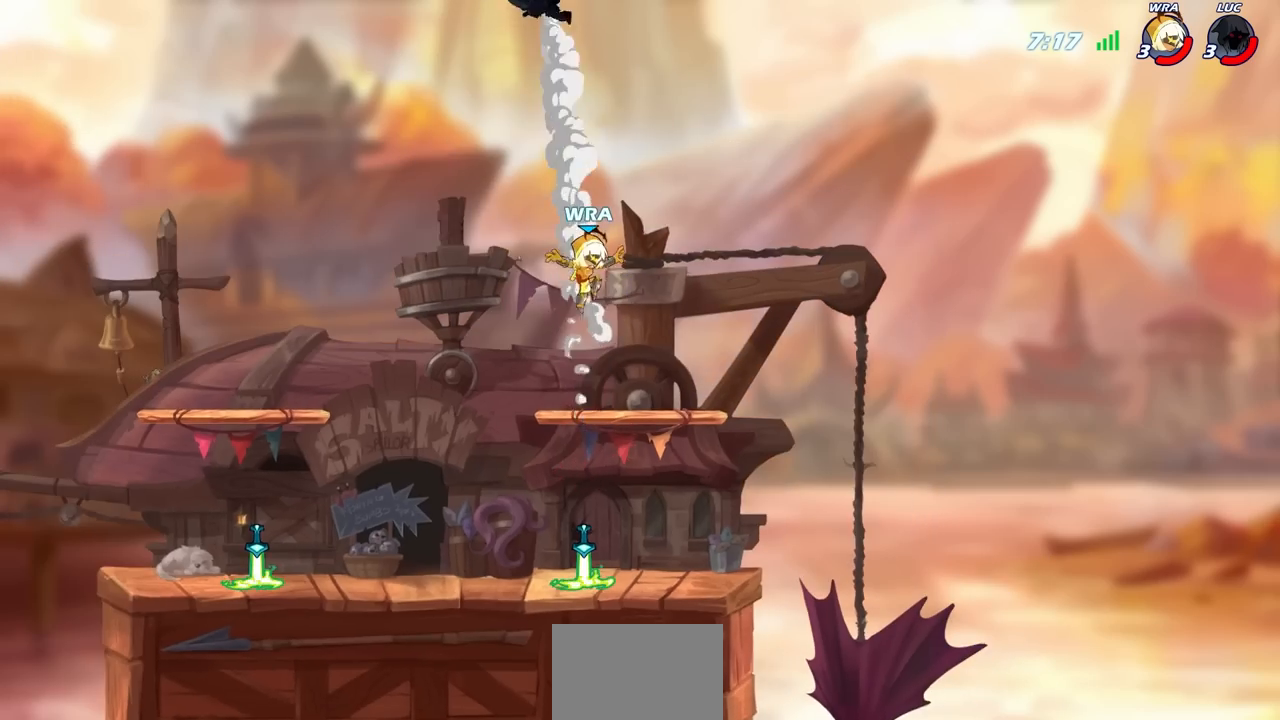
{"buttons": [], "left_stick": "down-right", "right_stick": "center", "events": [[50, "left_stick", "up-left"], [233, "left_stick", "left"], [333, "left_stick", "down-left"], [483, "left_stick", "down-right"]]}
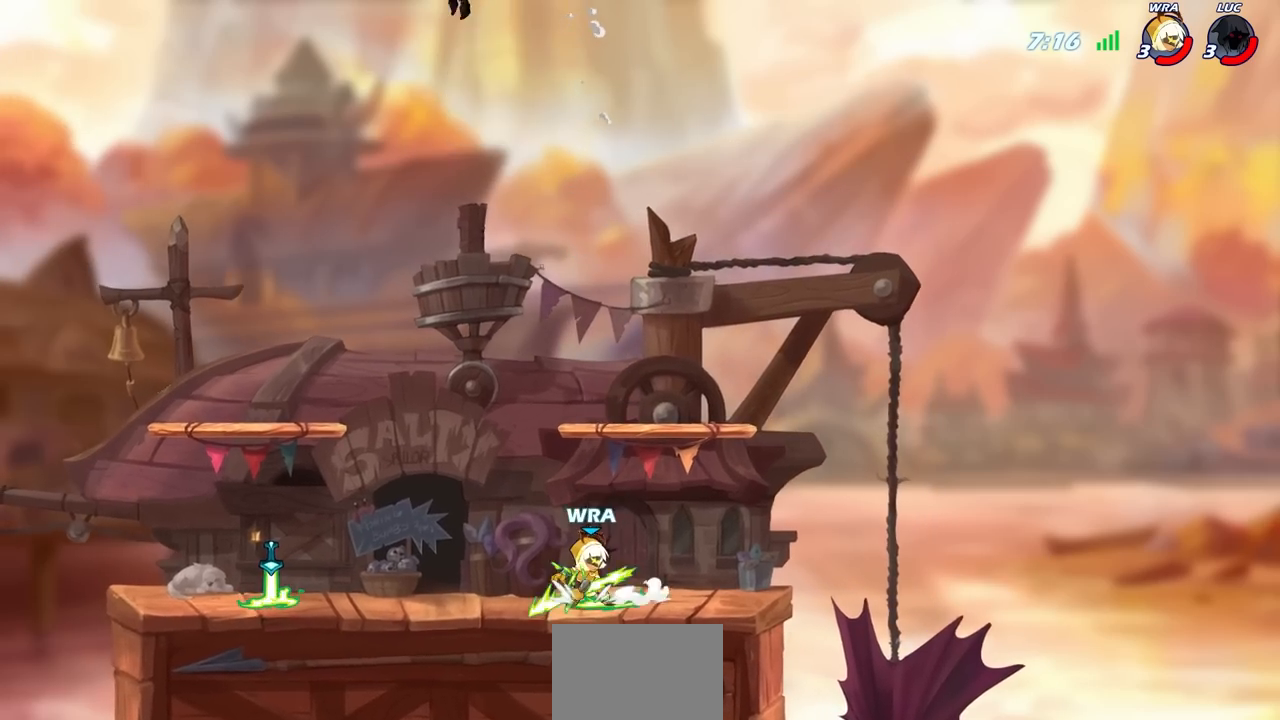
{"buttons": [], "left_stick": "down-right", "right_stick": "center", "events": []}
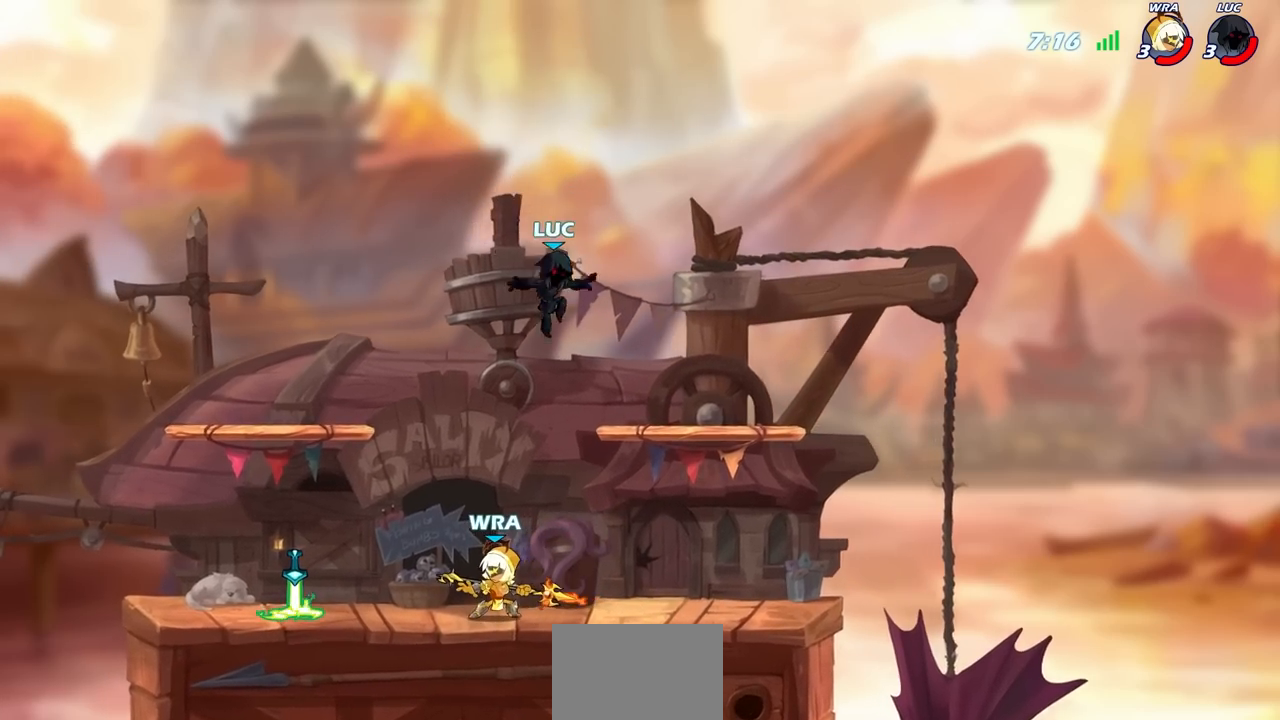
{"buttons": [], "left_stick": "left", "right_stick": "center", "events": [[267, "CROSS", "down"], [317, "left_stick", "up-right"], [367, "left_stick", "up-left"], [400, "CROSS", "up"], [433, "left_stick", "left"]]}
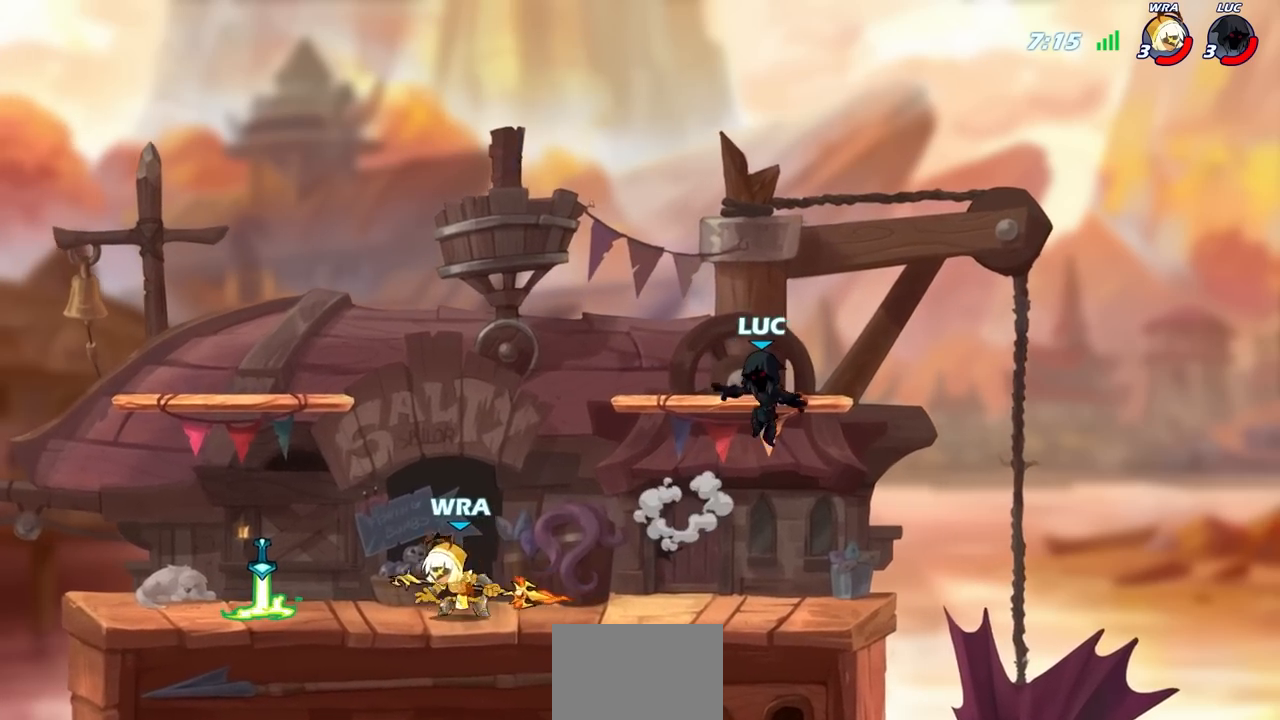
{"buttons": ["CROSS", "R2"], "left_stick": "up-left", "right_stick": "center", "events": [[283, "left_stick", "up-left"], [483, "R2", "down"], [500, "CROSS", "down"]]}
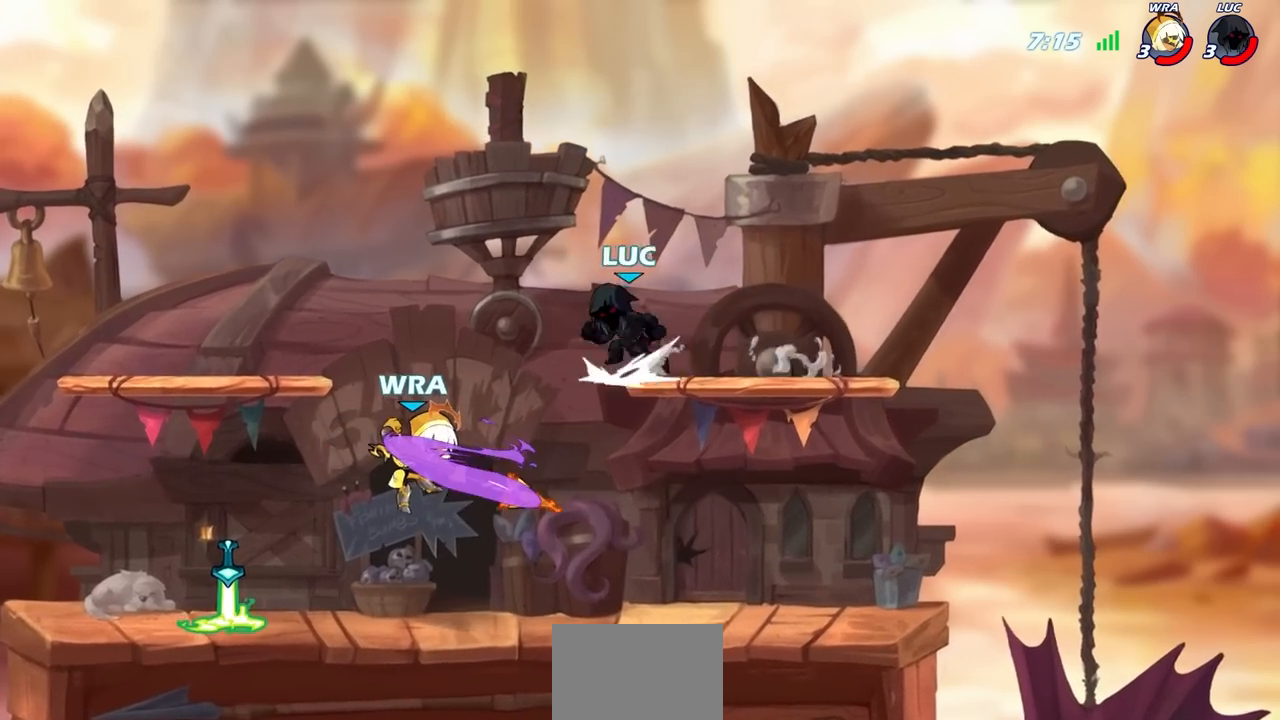
{"buttons": [], "left_stick": "down-right", "right_stick": "center", "events": [[50, "left_stick", "up"], [167, "CROSS", "up"], [183, "R2", "up"], [200, "left_stick", "left"], [317, "left_stick", "down-right"]]}
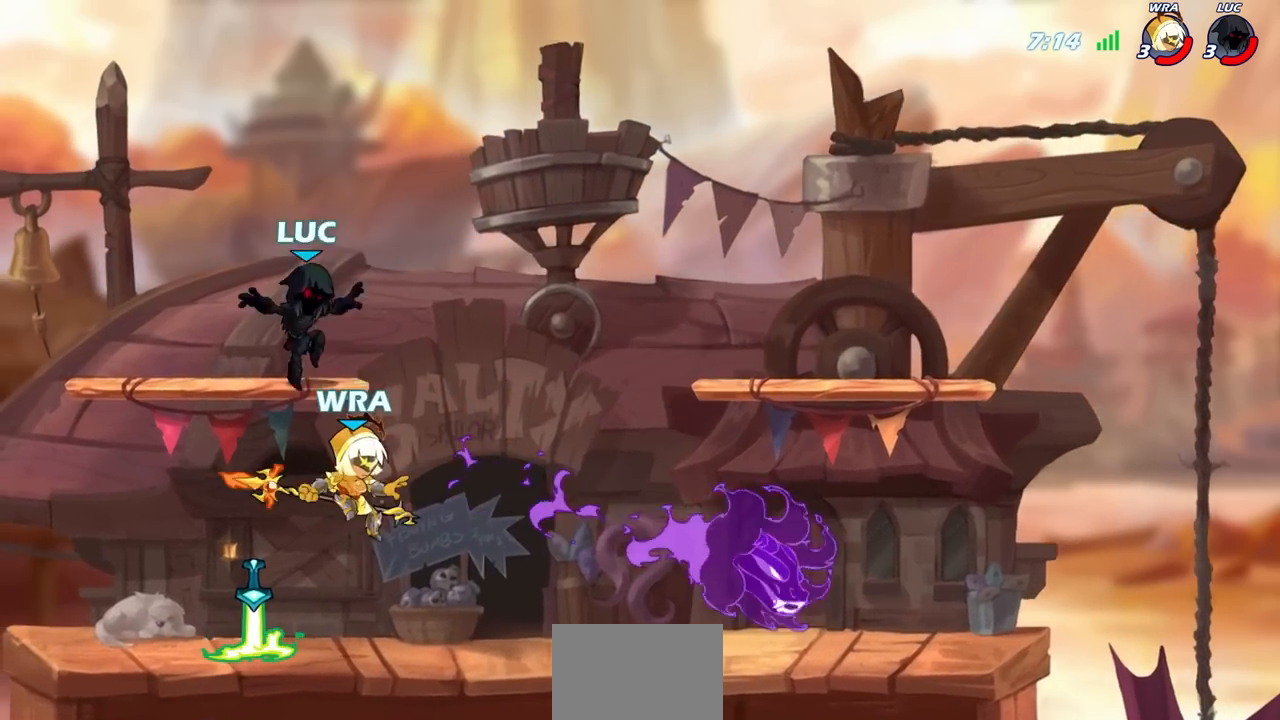
{"buttons": [], "left_stick": "left", "right_stick": "center", "events": [[33, "left_stick", "center"], [67, "SQUARE", "down"], [133, "SQUARE", "up"], [467, "left_stick", "left"]]}
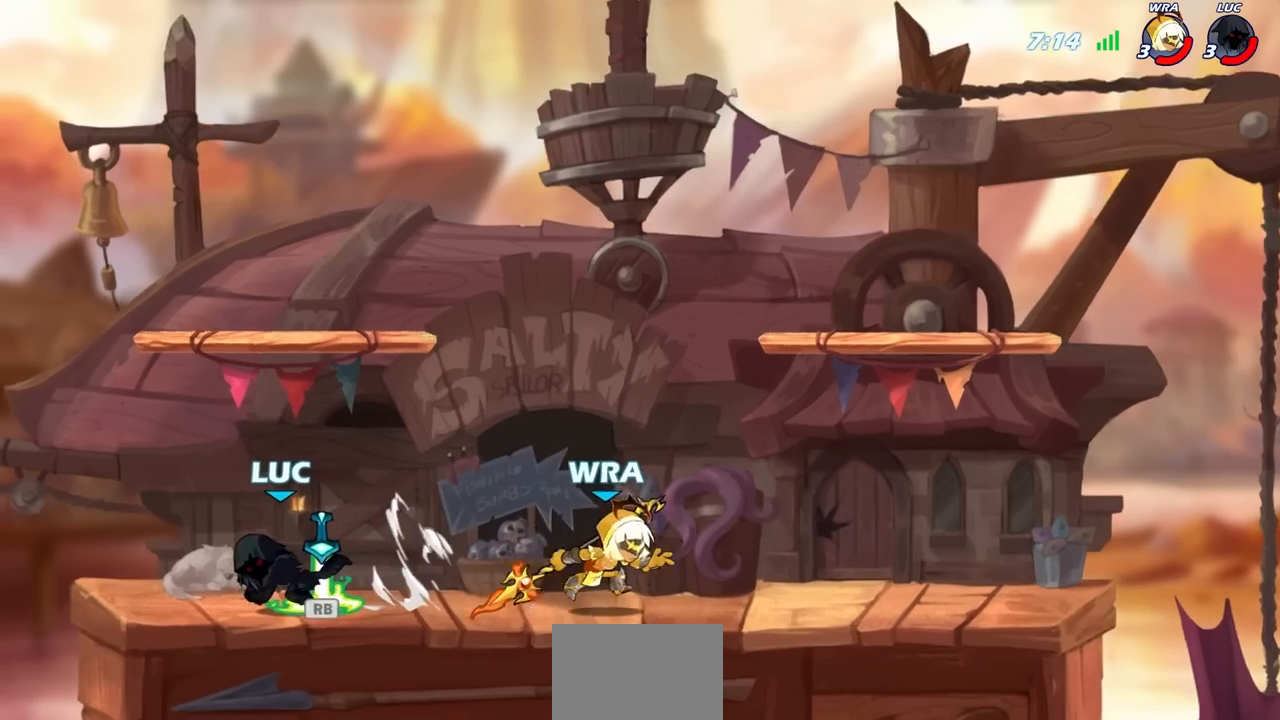
{"buttons": [], "left_stick": "down-left", "right_stick": "center", "events": [[217, "CROSS", "down"], [267, "R1", "down"], [400, "CROSS", "up"], [400, "R1", "up"], [500, "left_stick", "down-left"]]}
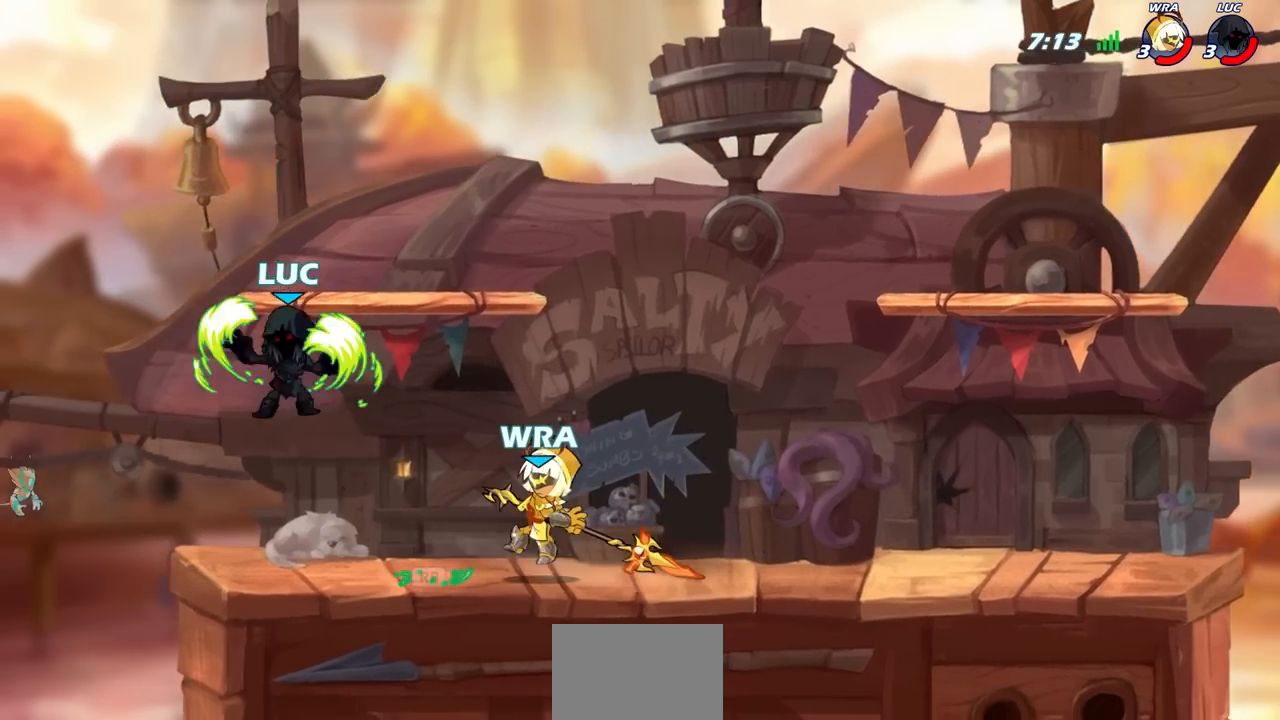
{"buttons": [], "left_stick": "center", "right_stick": "center", "events": [[50, "left_stick", "down"], [133, "left_stick", "right"], [200, "R2", "down"], [250, "CIRCLE", "down"], [333, "CIRCLE", "up"], [333, "R2", "up"], [417, "left_stick", "center"]]}
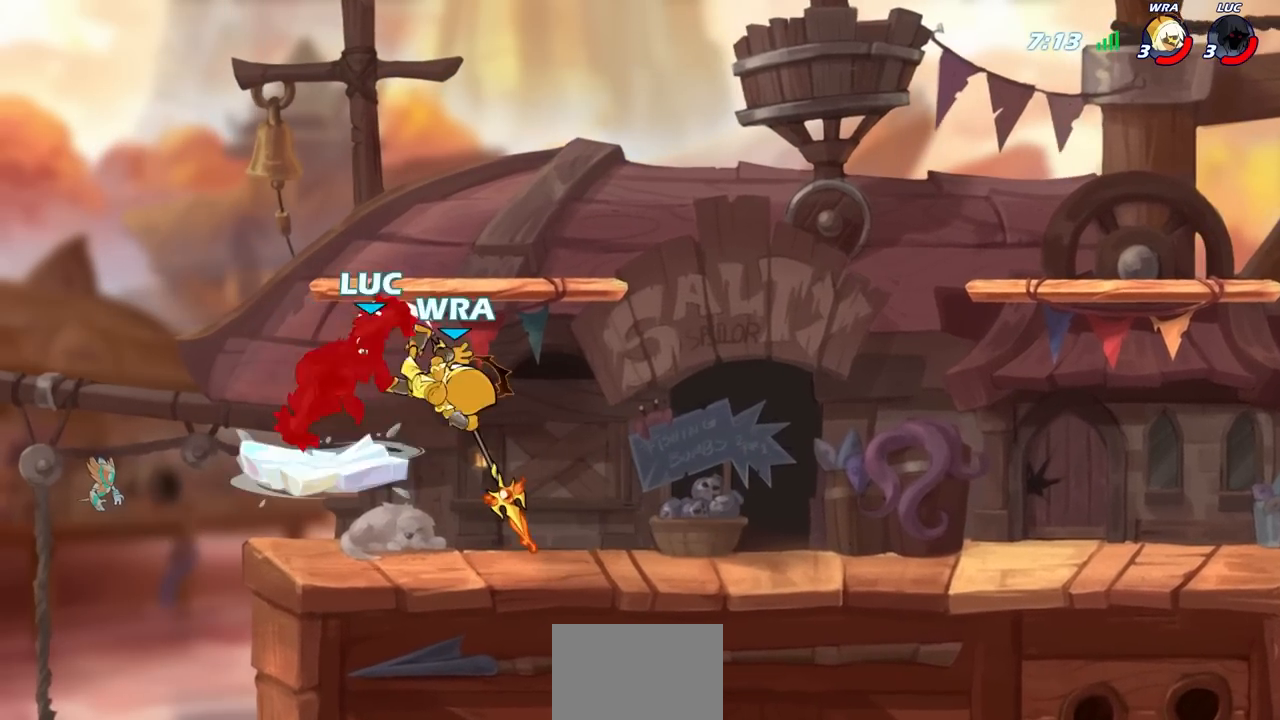
{"buttons": [], "left_stick": "left", "right_stick": "center", "events": [[467, "left_stick", "left"]]}
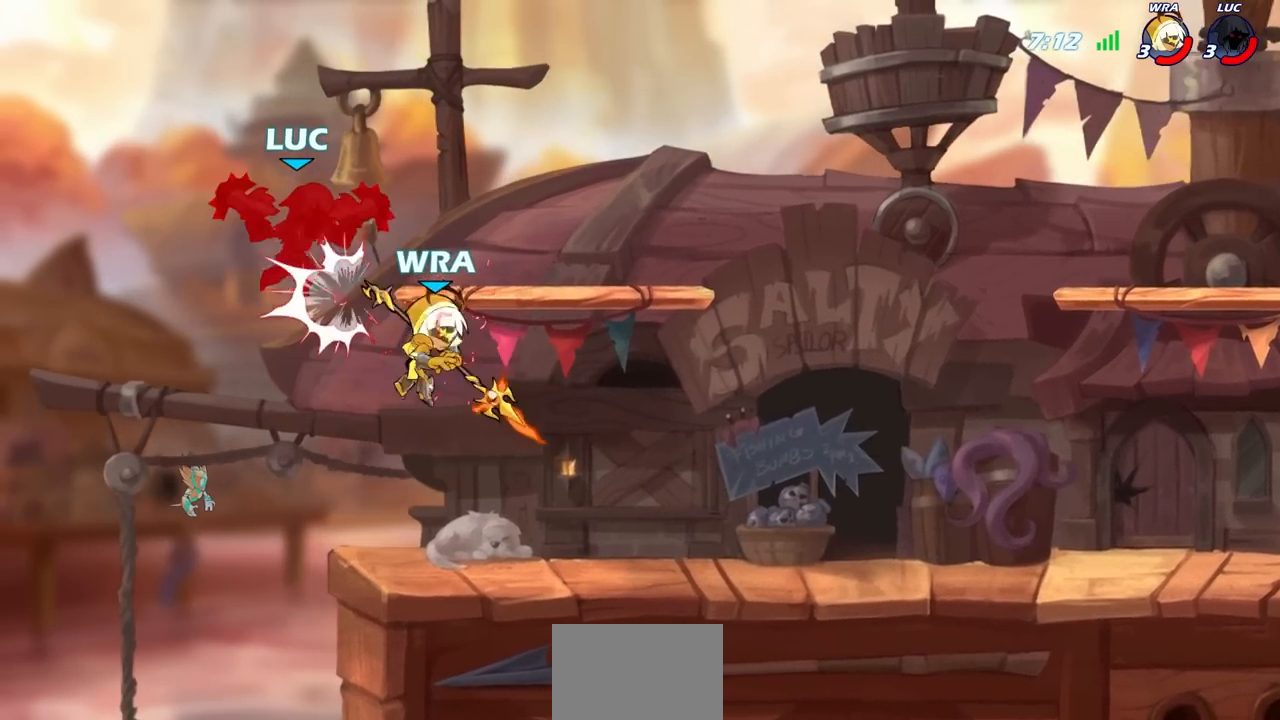
{"buttons": ["CROSS", "R2"], "left_stick": "left", "right_stick": "center", "events": [[250, "CROSS", "down"], [317, "R2", "down"]]}
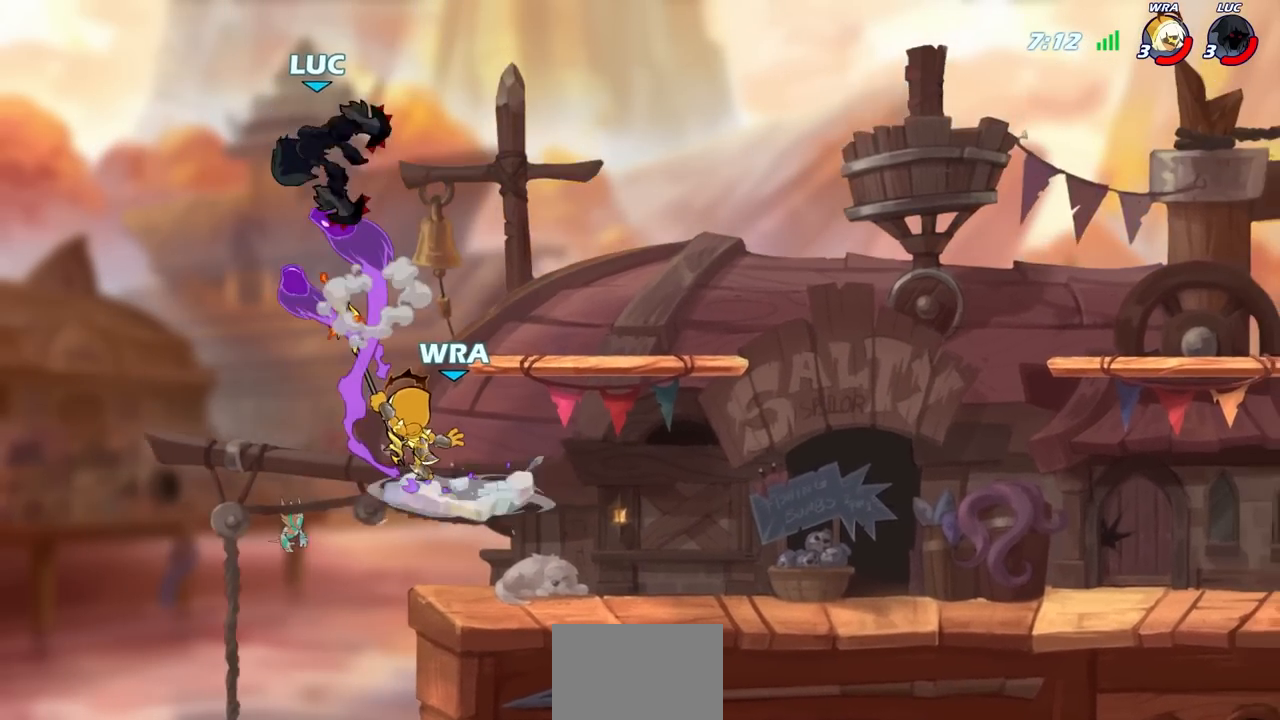
{"buttons": [], "left_stick": "right", "right_stick": "center", "events": [[133, "left_stick", "up"], [150, "CROSS", "up"], [150, "R2", "up"], [183, "left_stick", "right"]]}
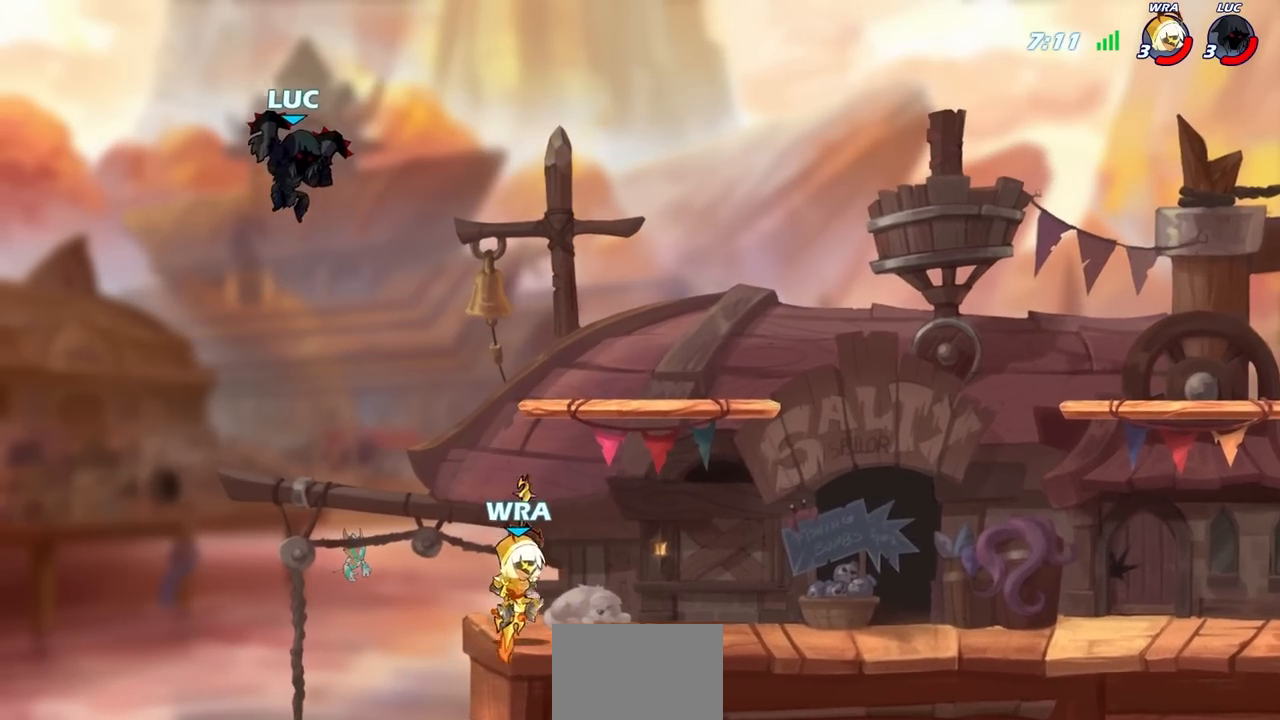
{"buttons": [], "left_stick": "right", "right_stick": "center", "events": [[67, "left_stick", "left"], [200, "left_stick", "right"], [267, "SQUARE", "down"], [367, "SQUARE", "up"]]}
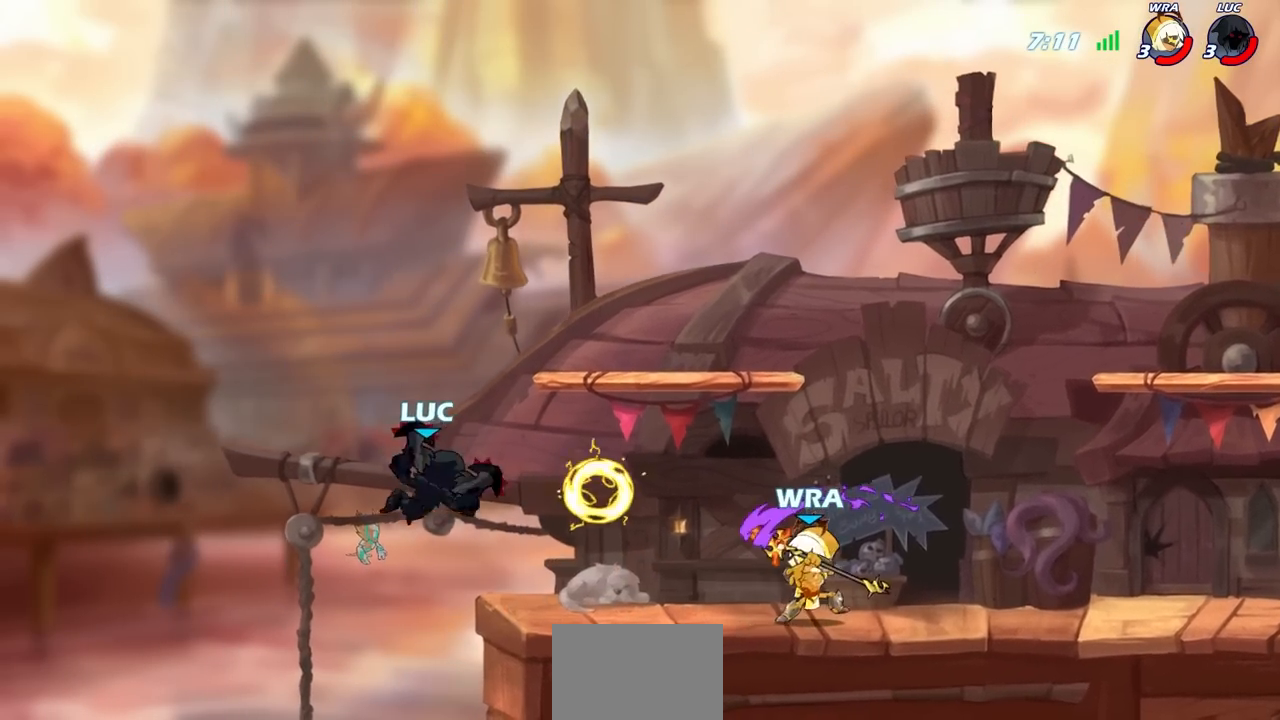
{"buttons": [], "left_stick": "right", "right_stick": "center", "events": []}
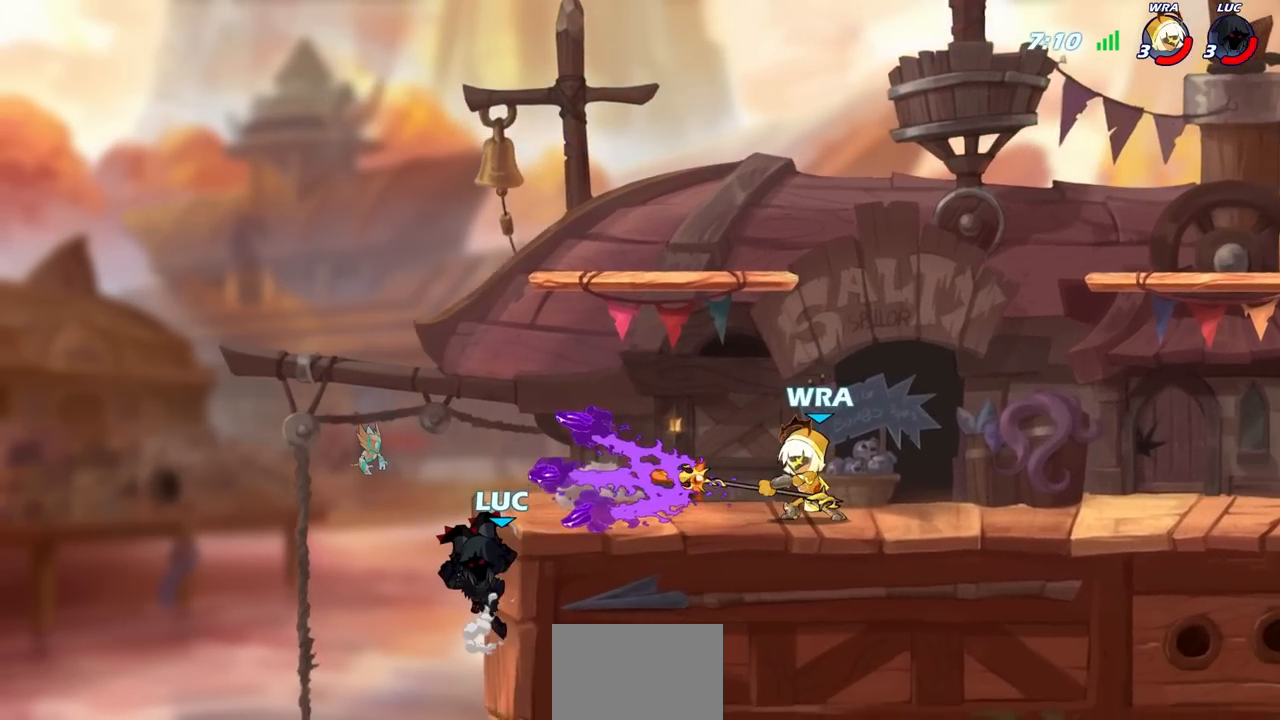
{"buttons": ["CROSS"], "left_stick": "up", "right_stick": "center", "events": [[433, "left_stick", "up"], [467, "CROSS", "down"]]}
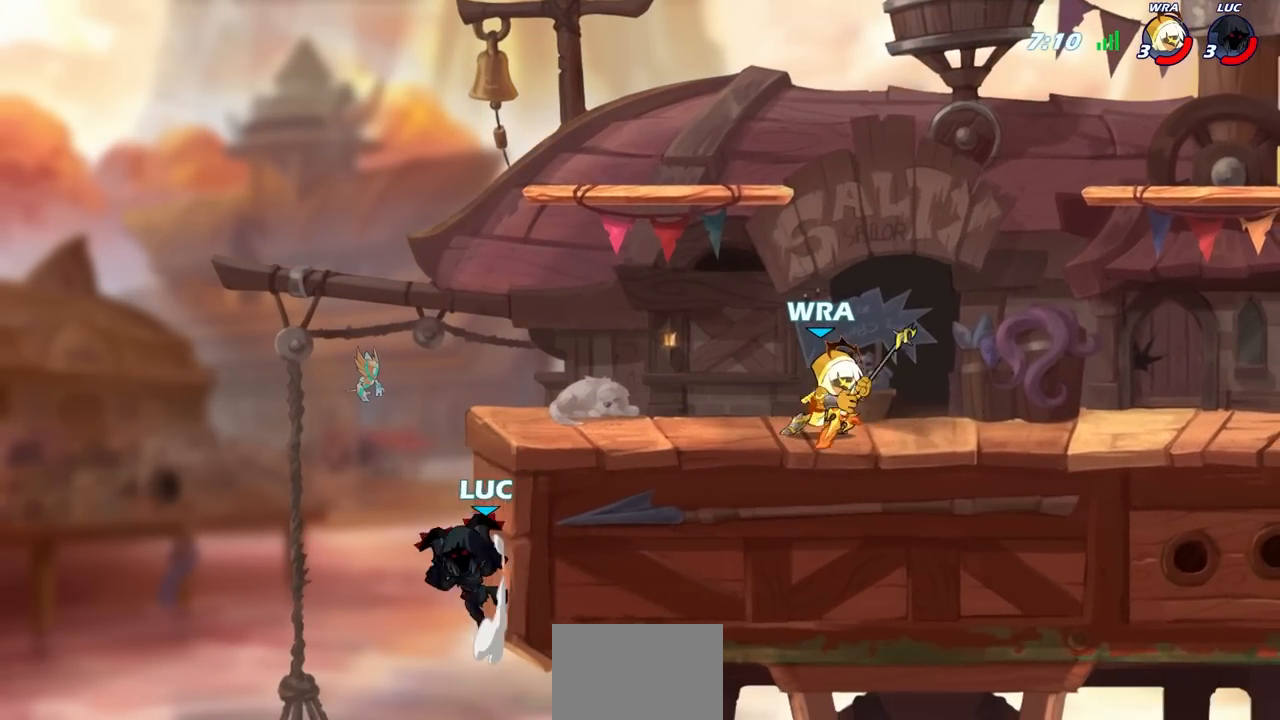
{"buttons": ["CROSS"], "left_stick": "up-right", "right_stick": "center", "events": [[83, "left_stick", "up-right"], [100, "CROSS", "up"], [250, "CROSS", "down"], [400, "CROSS", "up"], [500, "CROSS", "down"]]}
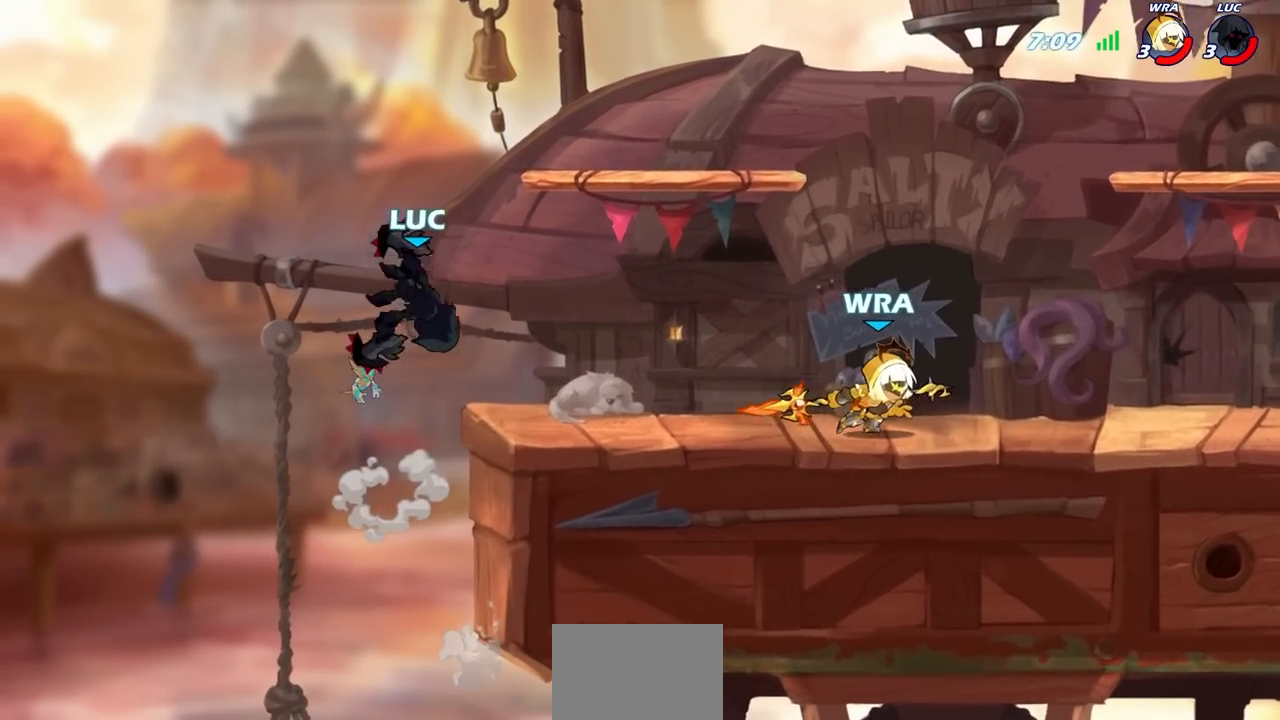
{"buttons": [], "left_stick": "left", "right_stick": "center", "events": [[300, "CROSS", "up"], [317, "left_stick", "left"]]}
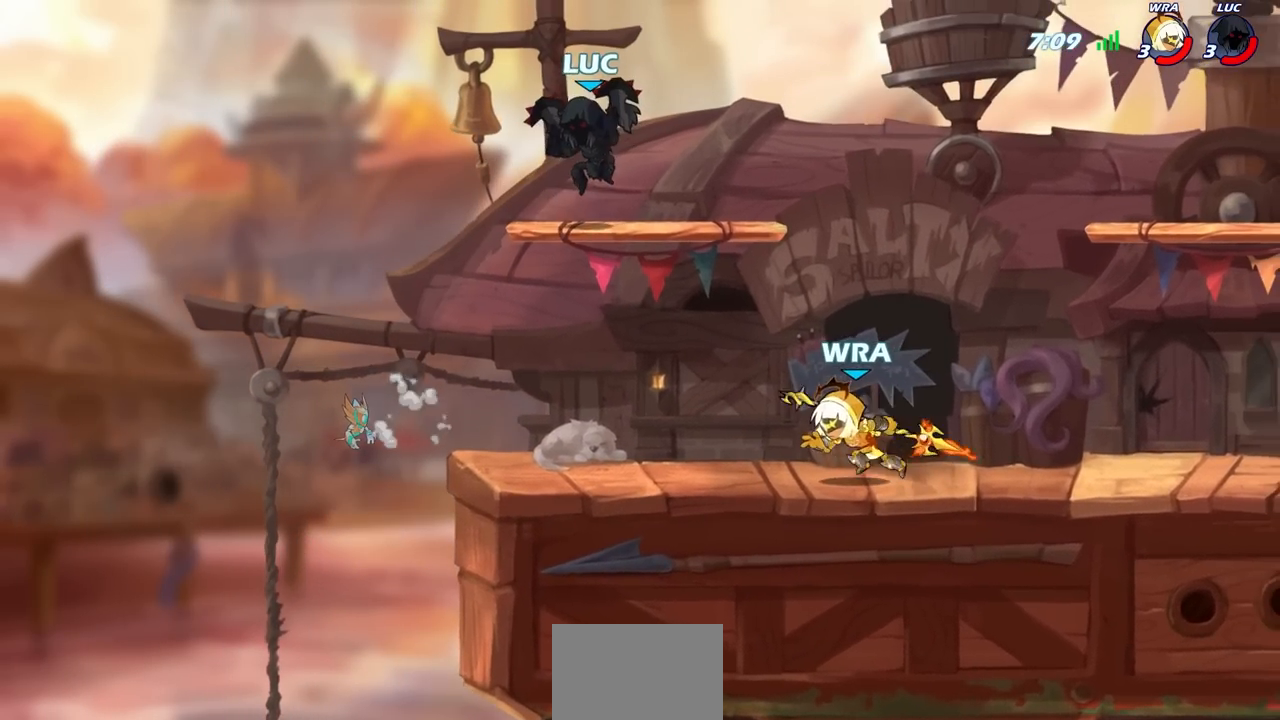
{"buttons": [], "left_stick": "down", "right_stick": "center", "events": [[267, "left_stick", "down-right"], [500, "left_stick", "down"]]}
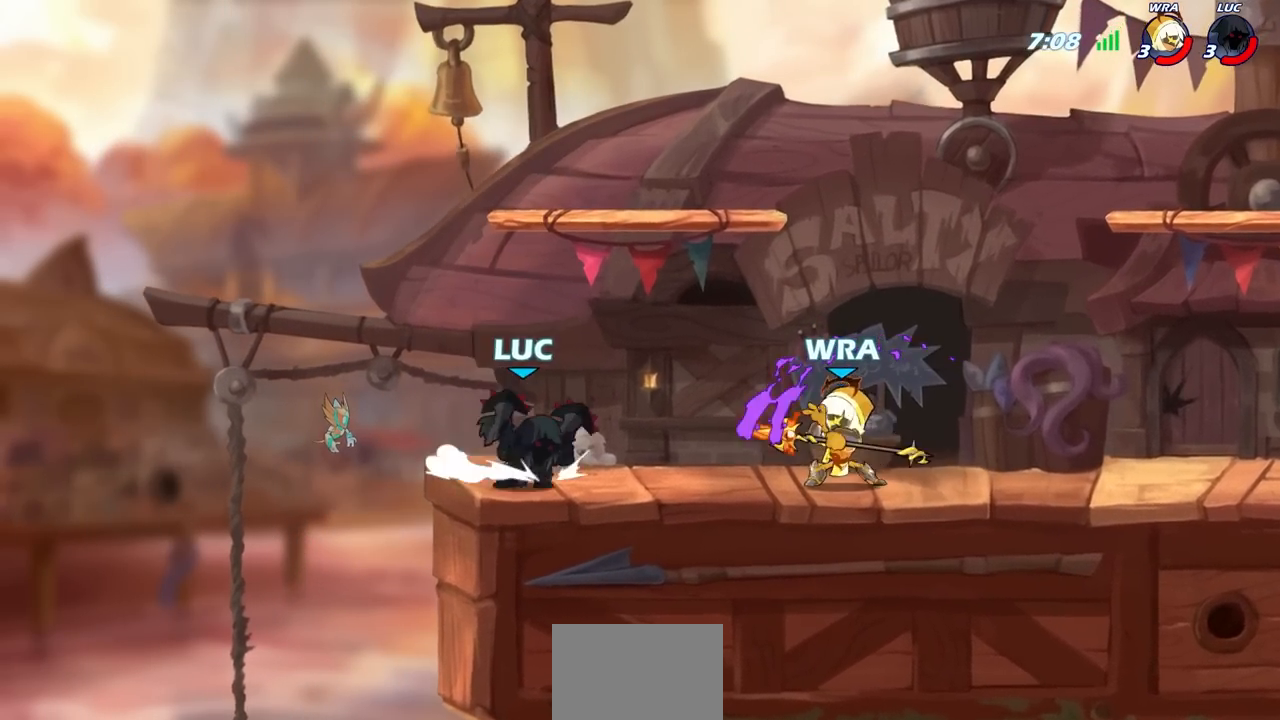
{"buttons": [], "left_stick": "center", "right_stick": "center", "events": [[17, "R2", "down"], [33, "SQUARE", "down"], [100, "SQUARE", "up"], [133, "R2", "up"], [150, "left_stick", "center"]]}
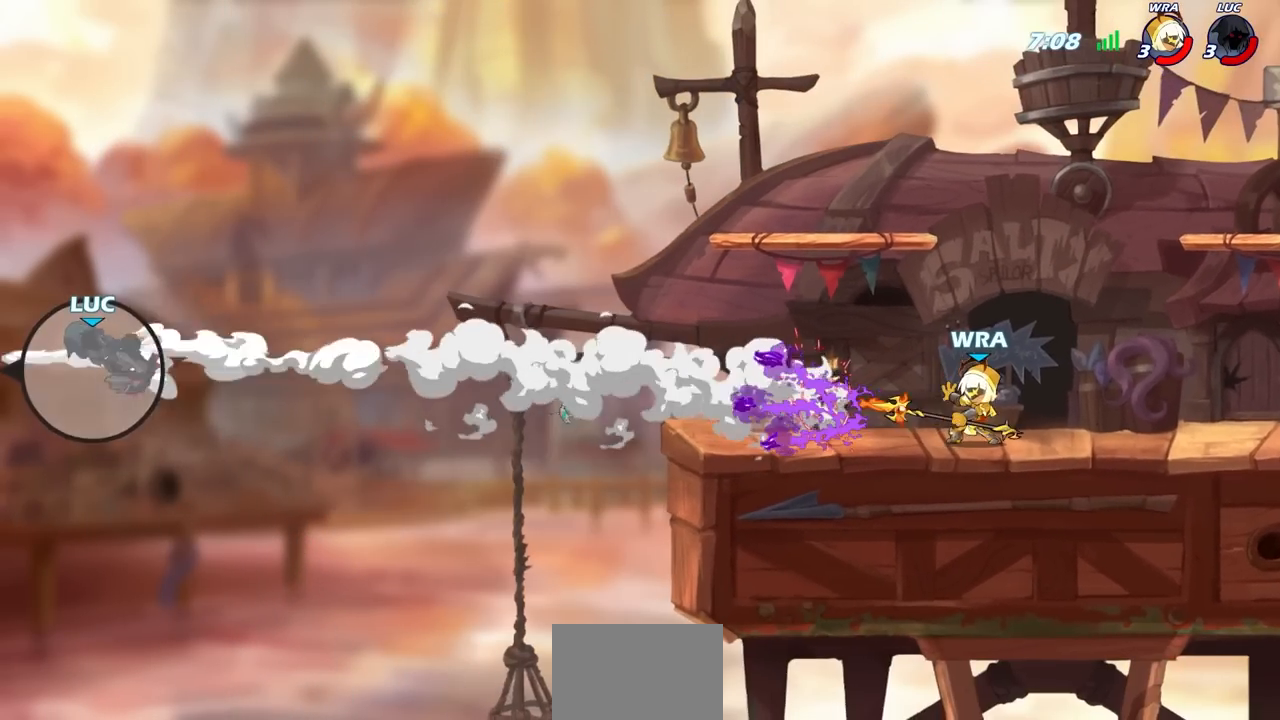
{"buttons": [], "left_stick": "center", "right_stick": "center", "events": []}
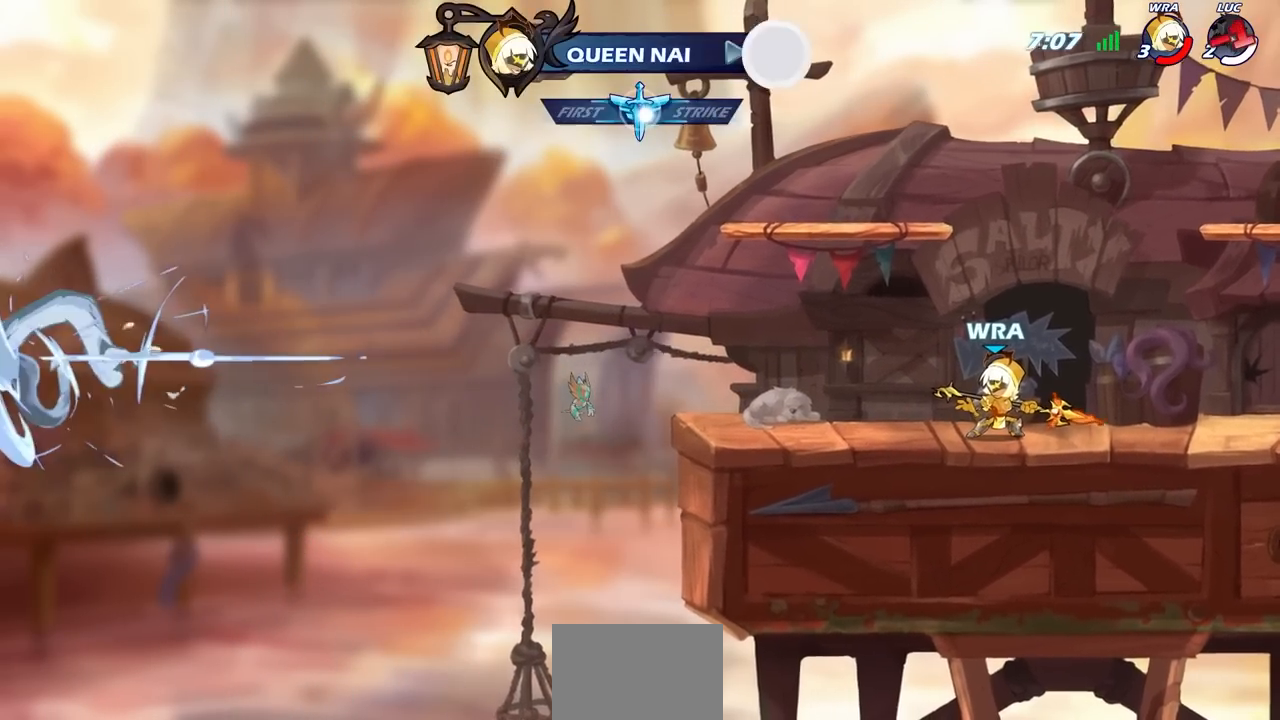
{"buttons": [], "left_stick": "center", "right_stick": "center", "events": []}